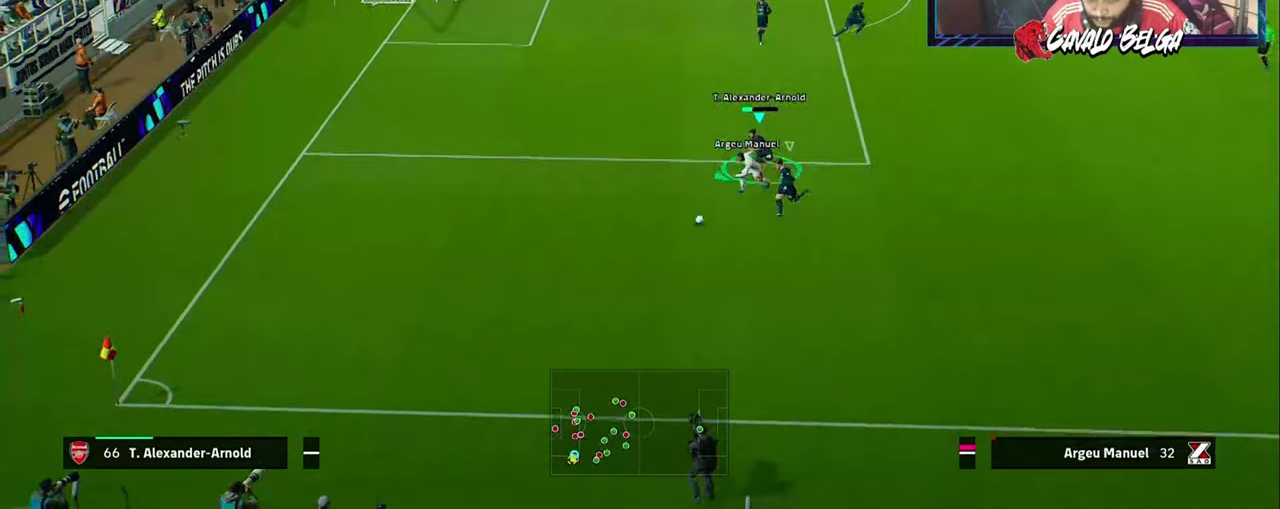
Gameplay with a controller (PlayStation layout); each line is a JSON object with the inputs held at the frame after it. "events" lists button and stick changes between this image and that frame as [ms after this image, input, new state], when the widget could be followed in between.
{"buttons": ["L3"], "left_stick": "right", "right_stick": "center", "events": []}
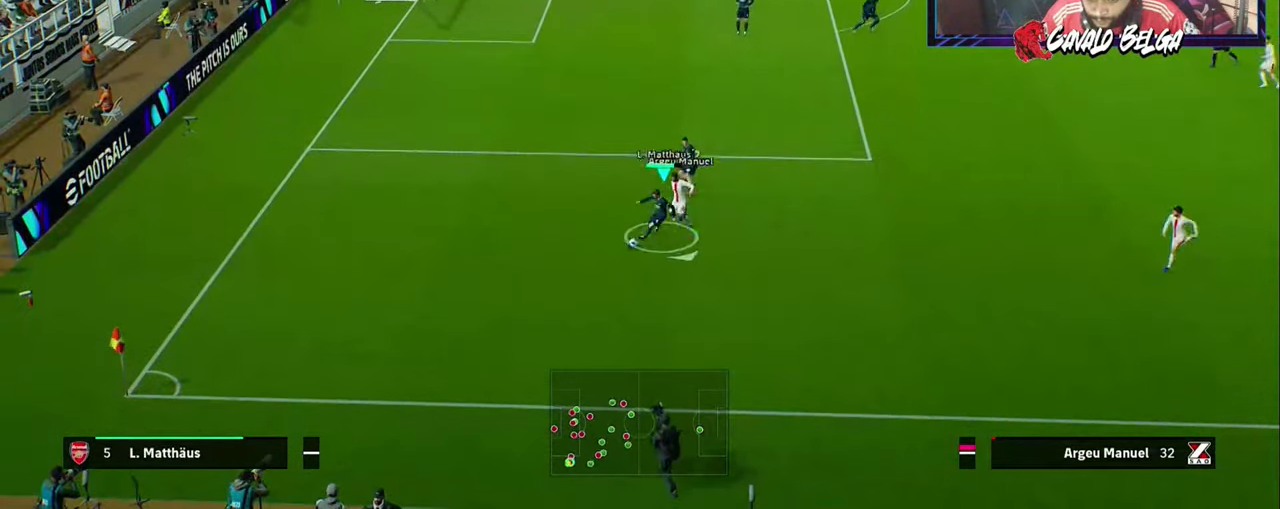
{"buttons": ["R1", "L3"], "left_stick": "down-right", "right_stick": "center", "events": [[67, "R1", "down"], [367, "left_stick", "down-right"]]}
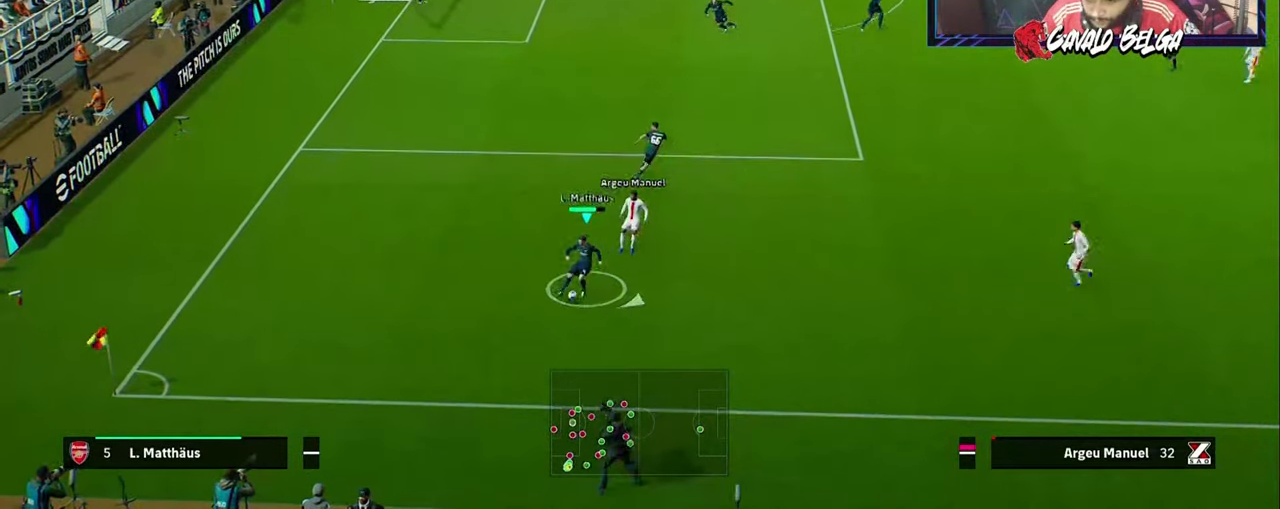
{"buttons": ["R1", "L3"], "left_stick": "down", "right_stick": "center"}
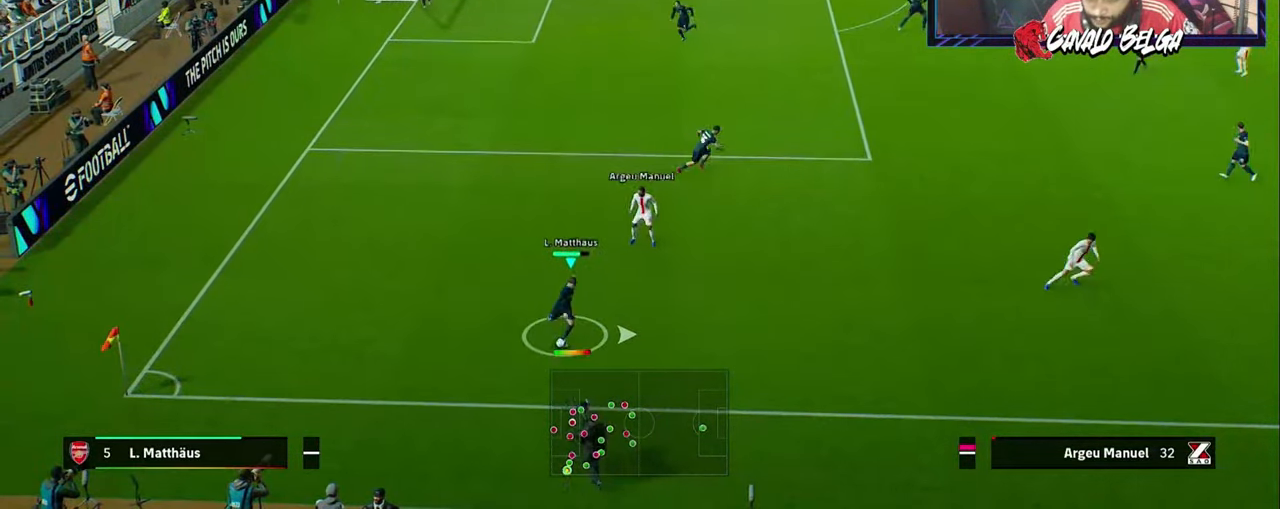
{"buttons": ["R2", "L3"], "left_stick": "right", "right_stick": "center", "events": [[233, "L3", "up"], [267, "R2", "down"], [267, "left_stick", "right"], [367, "R1", "up"], [500, "L3", "down"]]}
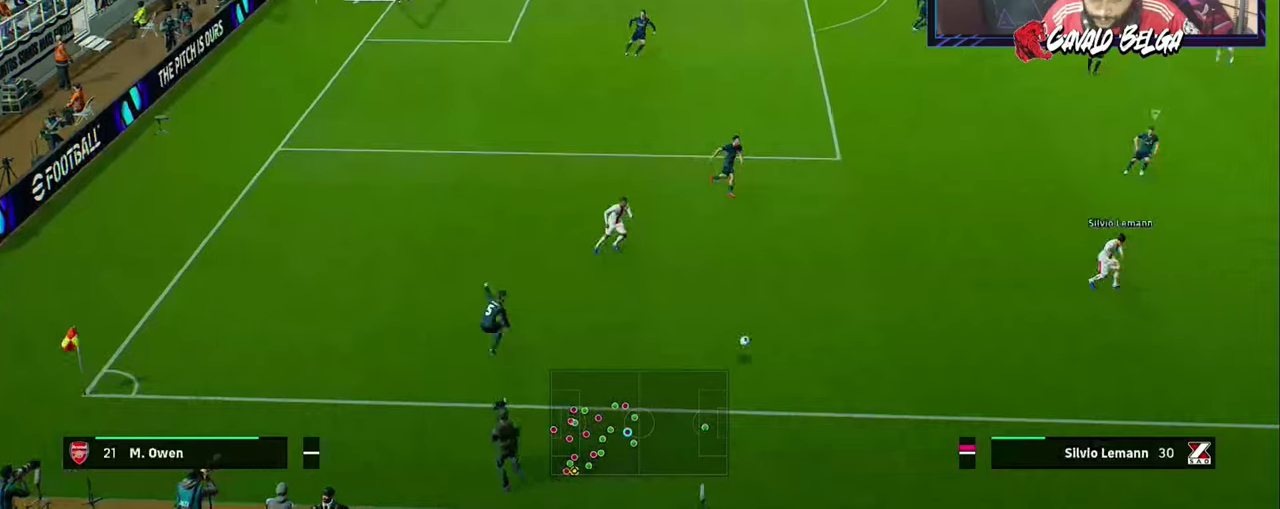
{"buttons": ["SQUARE", "R2", "L3"], "left_stick": "right", "right_stick": "center", "events": [[367, "SQUARE", "down"]]}
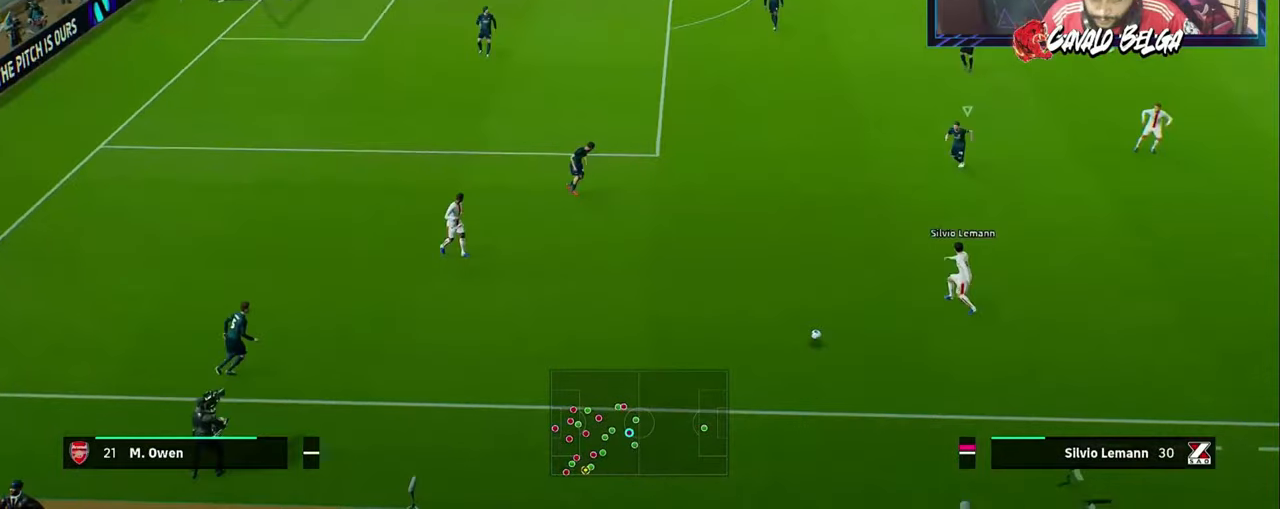
{"buttons": ["R2", "L3"], "left_stick": "right", "right_stick": "center", "events": [[34, "SQUARE", "up"]]}
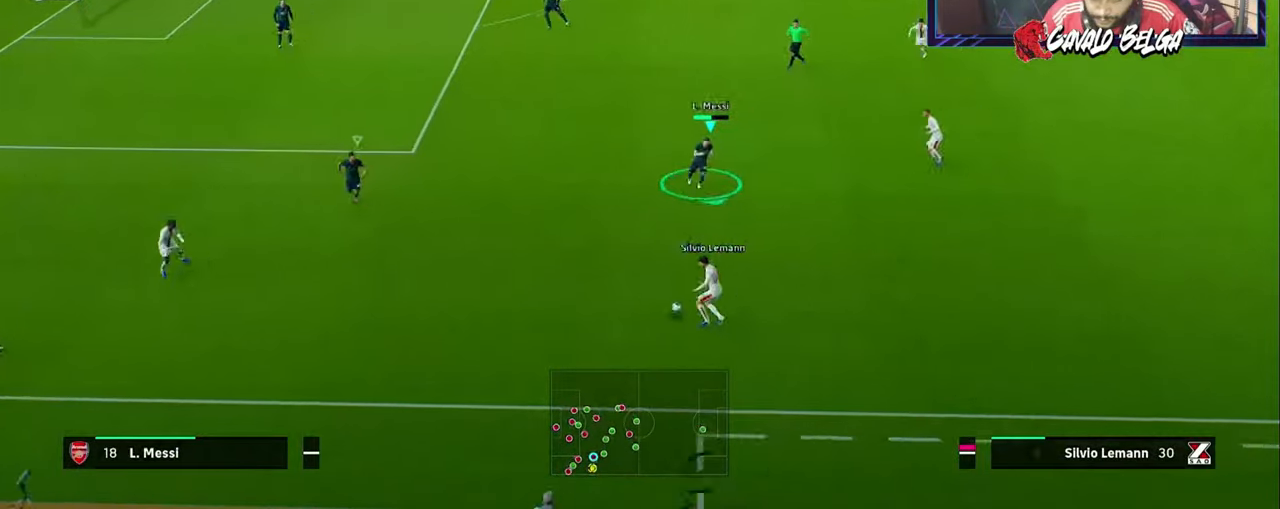
{"buttons": ["L1", "R2", "L3"], "left_stick": "up-right", "right_stick": "center", "events": [[234, "left_stick", "up-right"], [267, "L3", "up"], [367, "L3", "down"], [400, "L1", "down"]]}
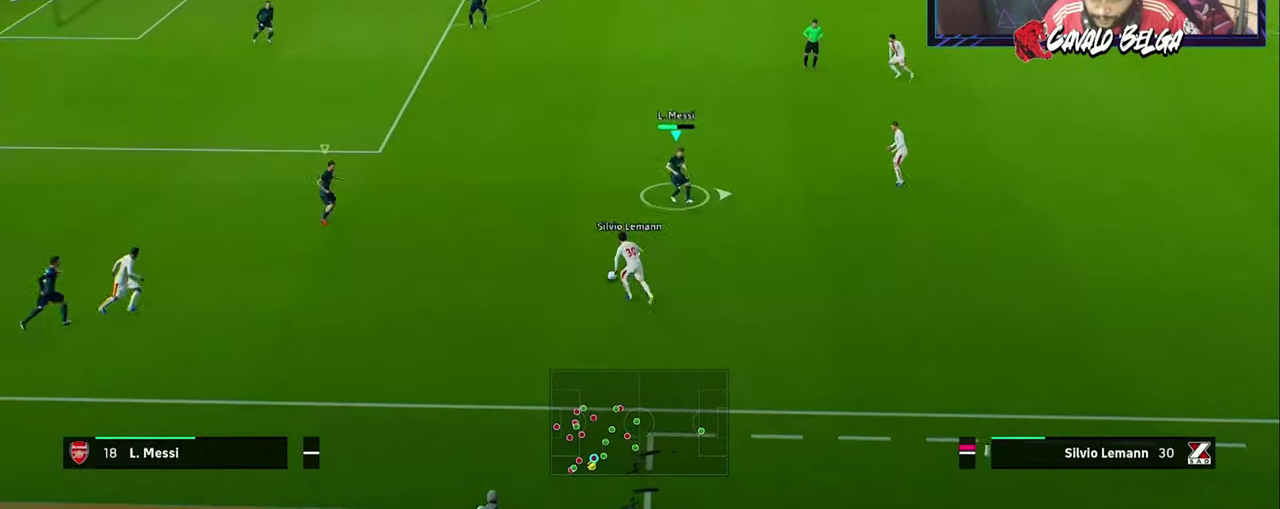
{"buttons": ["R1", "R2", "L3"], "left_stick": "down", "right_stick": "center", "events": [[34, "L1", "up"], [67, "L3", "up"], [67, "left_stick", "down-right"], [134, "L3", "down"], [300, "left_stick", "down"], [434, "R1", "down"]]}
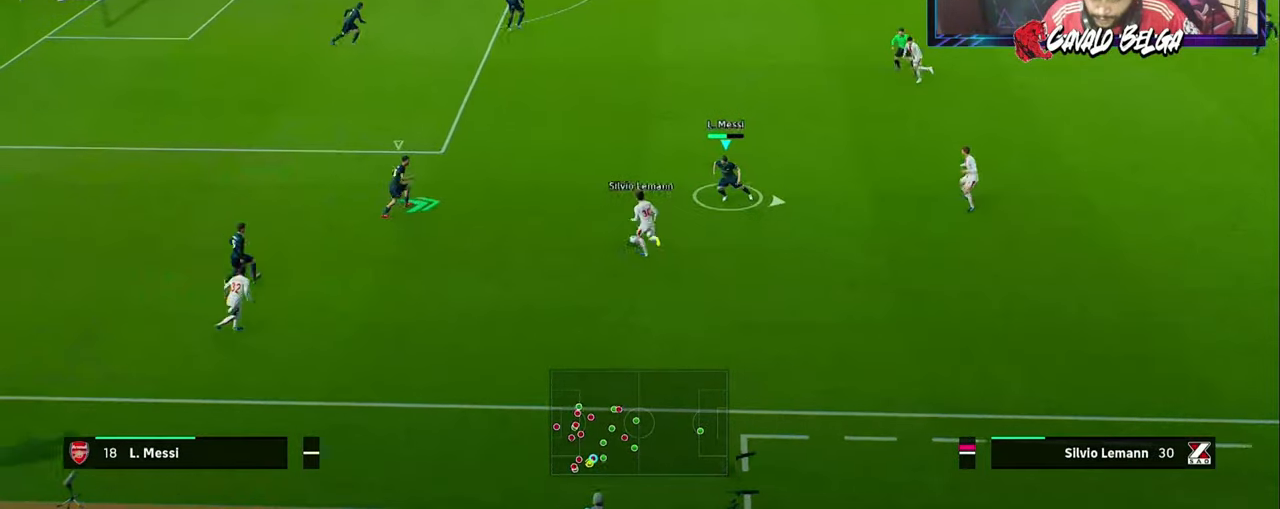
{"buttons": ["R1", "R2", "L3"], "left_stick": "down", "right_stick": "center", "events": [[67, "R1", "up"], [134, "R1", "down"]]}
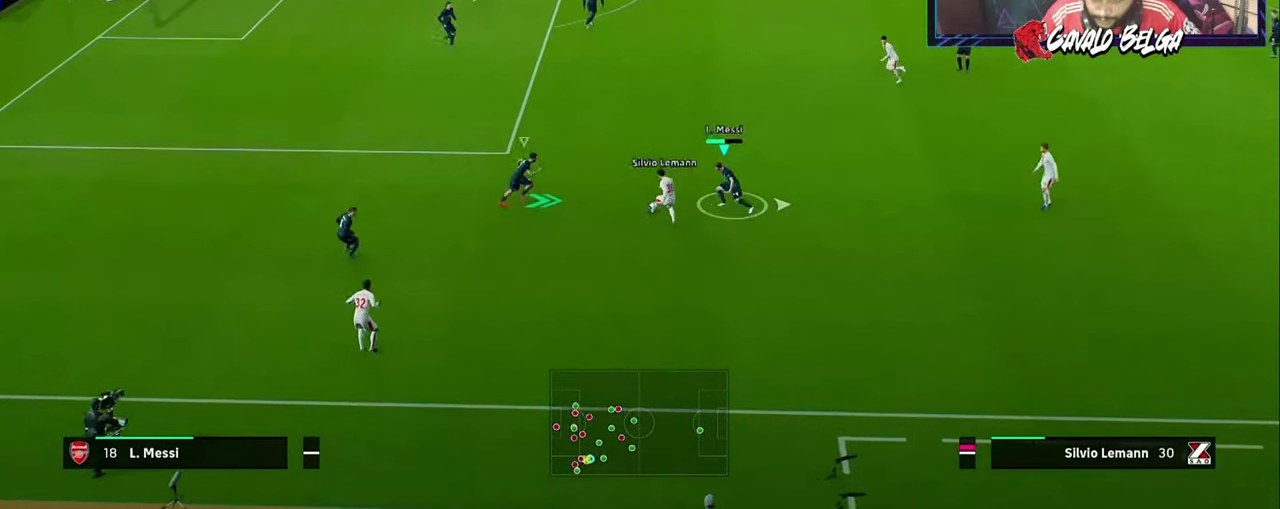
{"buttons": ["L1", "R1", "L3"], "left_stick": "left", "right_stick": "center", "events": [[467, "L1", "down"], [500, "R2", "up"], [500, "left_stick", "left"]]}
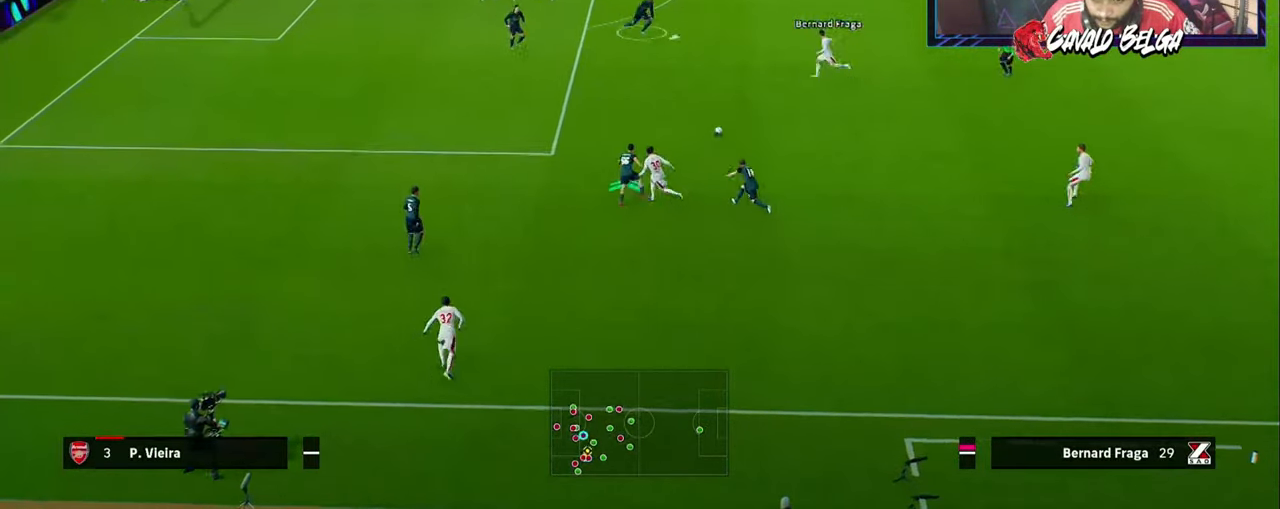
{"buttons": ["R1", "L3"], "left_stick": "down-left", "right_stick": "center", "events": [[134, "L1", "up"], [267, "left_stick", "down-left"]]}
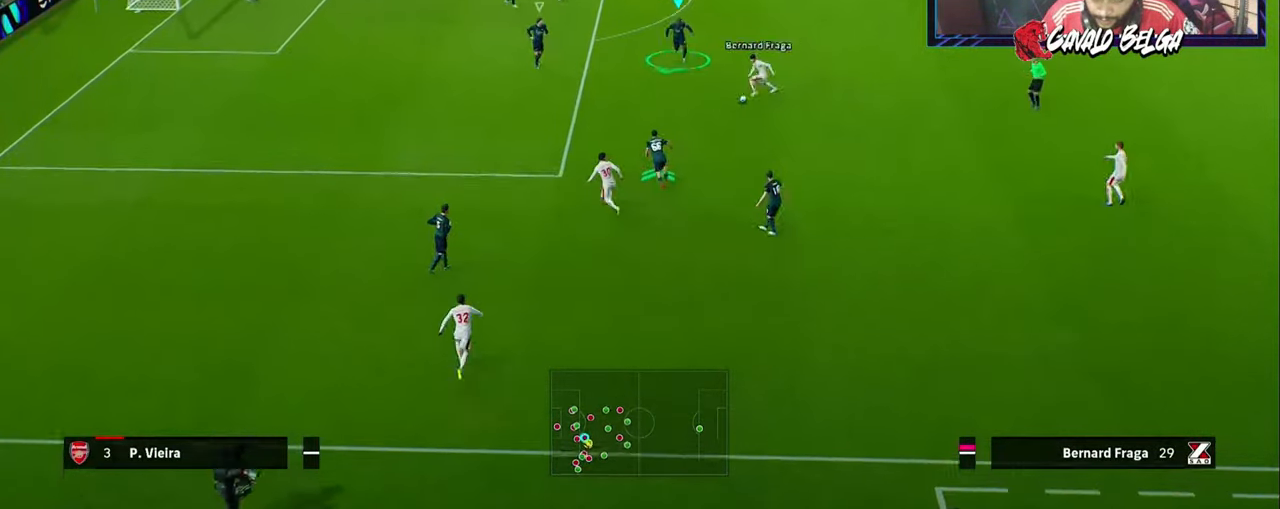
{"buttons": ["R2", "L3"], "left_stick": "down-left", "right_stick": "center", "events": [[434, "R1", "up"], [434, "R2", "down"]]}
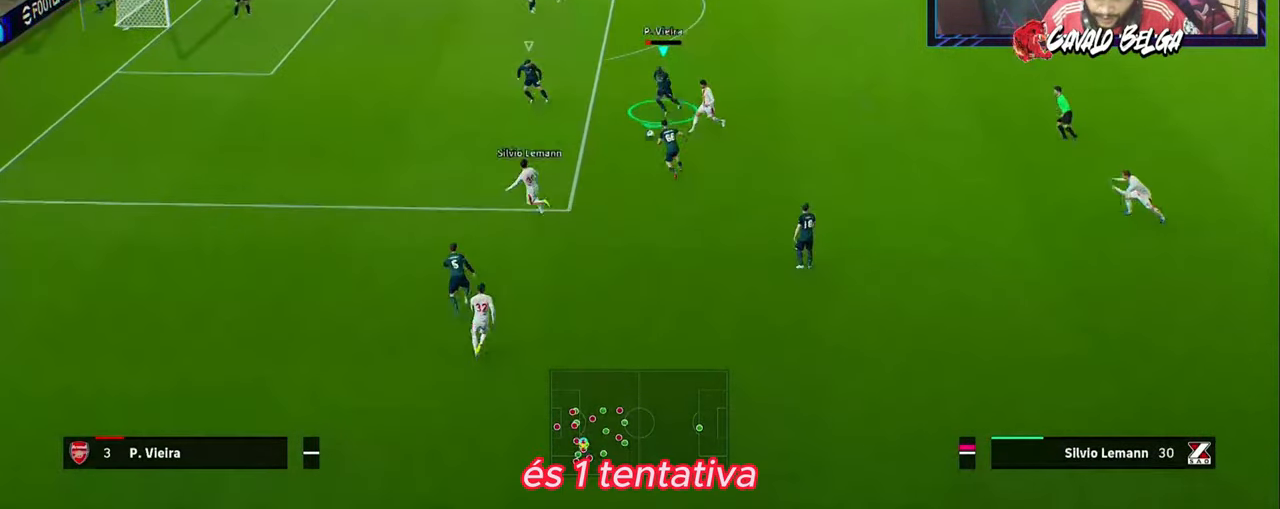
{"buttons": ["R2", "L3"], "left_stick": "down-right", "right_stick": "center", "events": [[67, "left_stick", "down"], [200, "left_stick", "down-right"]]}
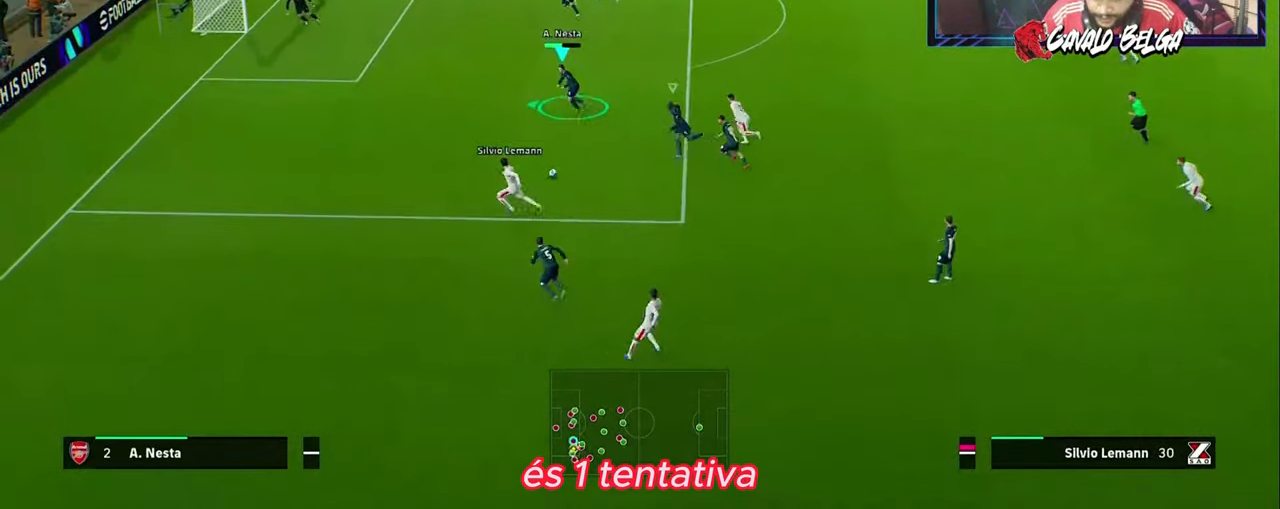
{"buttons": ["CROSS", "L1", "R2", "L3"], "left_stick": "down-right", "right_stick": "center", "events": [[467, "L1", "down"], [500, "CROSS", "down"]]}
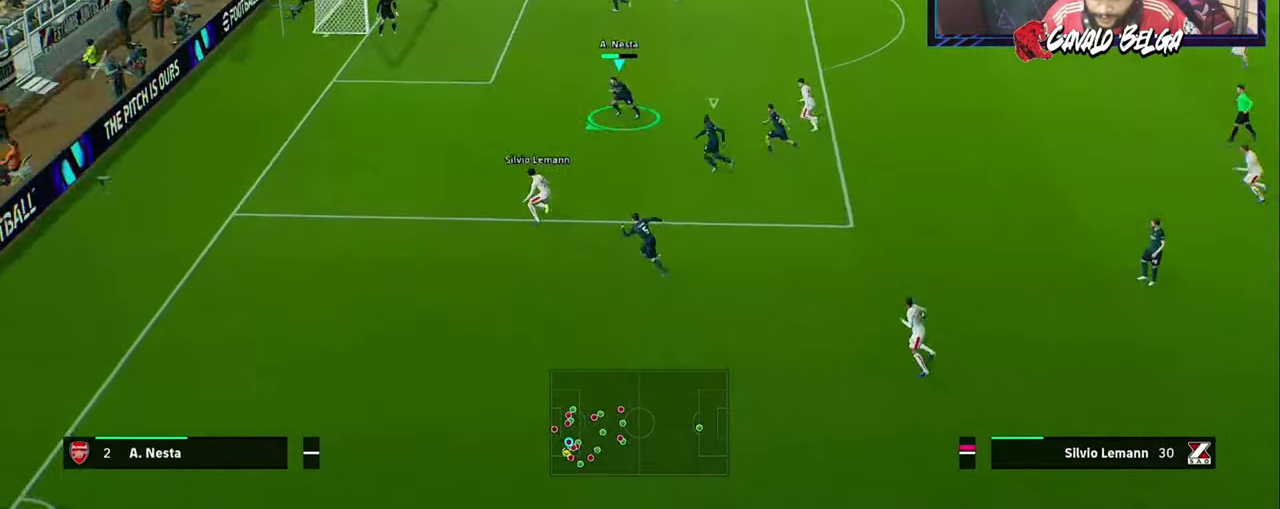
{"buttons": ["CROSS", "R2", "L3"], "left_stick": "down-right", "right_stick": "center", "events": [[33, "L1", "up"], [100, "CROSS", "up"], [100, "left_stick", "right"], [166, "CROSS", "down"], [266, "CROSS", "up"], [333, "CROSS", "down"], [333, "left_stick", "down-right"], [433, "CROSS", "up"], [466, "CROSS", "down"]]}
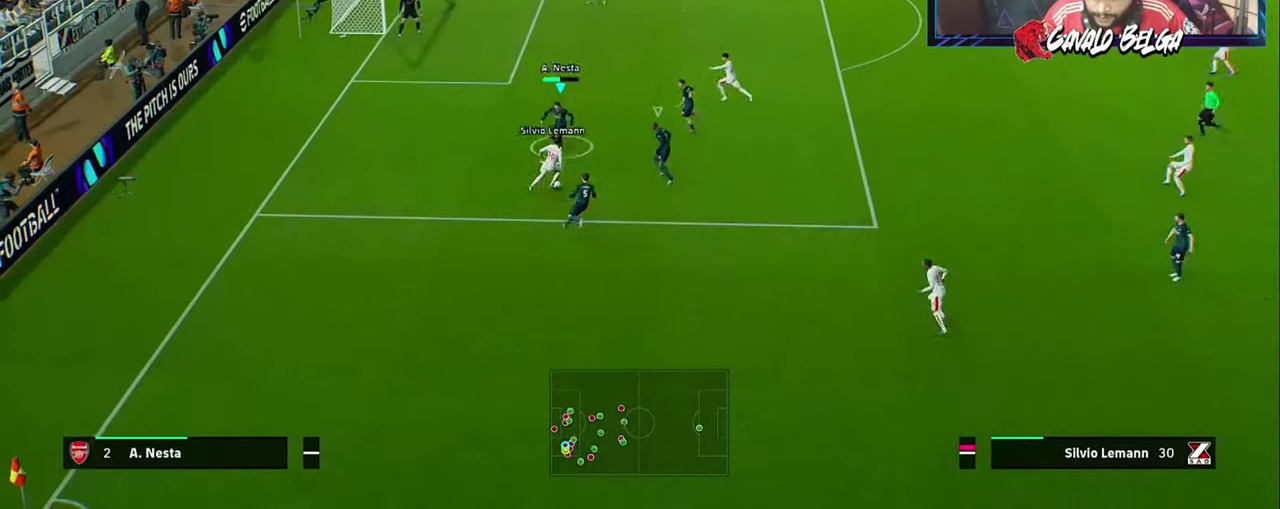
{"buttons": ["L1", "R2", "L3"], "left_stick": "down-right", "right_stick": "center", "events": [[66, "CROSS", "up"], [133, "CROSS", "down"], [133, "L1", "down"], [233, "CROSS", "up"], [266, "CROSS", "down"], [400, "CROSS", "up"]]}
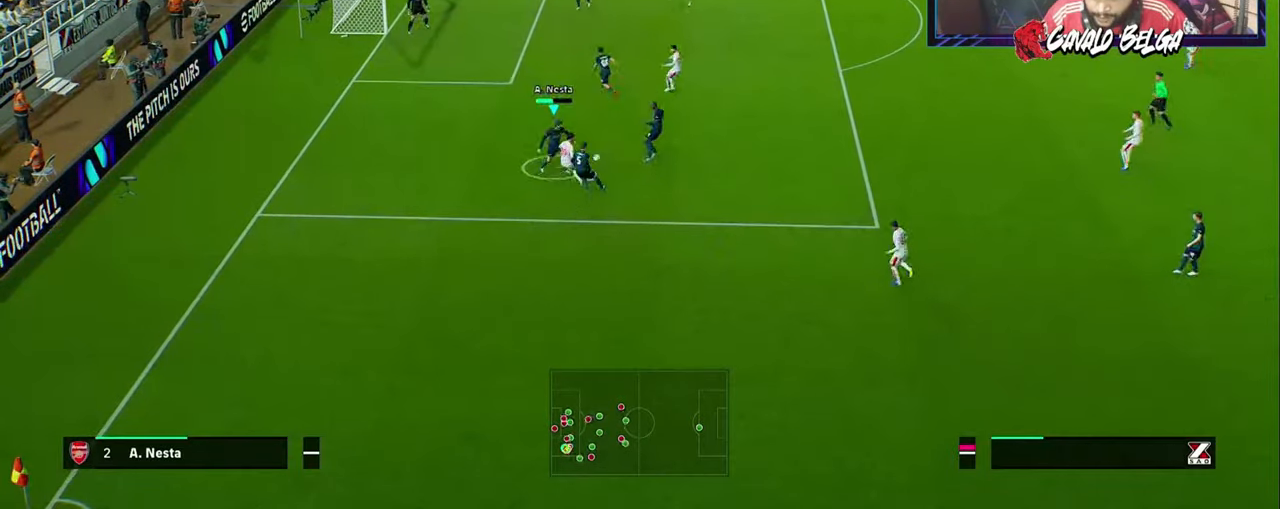
{"buttons": [], "left_stick": "right", "right_stick": "center", "events": [[66, "L1", "up"], [133, "R2", "up"], [300, "left_stick", "right"], [500, "L3", "up"]]}
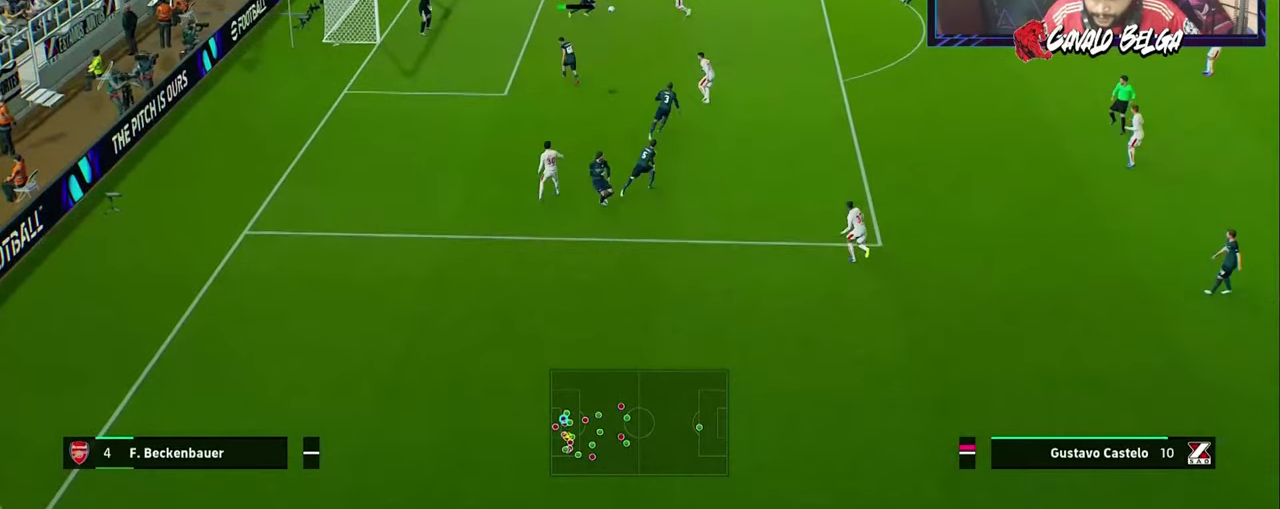
{"buttons": ["CROSS", "L1"], "left_stick": "right", "right_stick": "center", "events": [[33, "left_stick", "up-right"], [100, "CROSS", "down"], [200, "CROSS", "up"], [200, "left_stick", "right"], [266, "CROSS", "down"], [366, "CROSS", "up"], [400, "CROSS", "down"], [433, "L1", "down"]]}
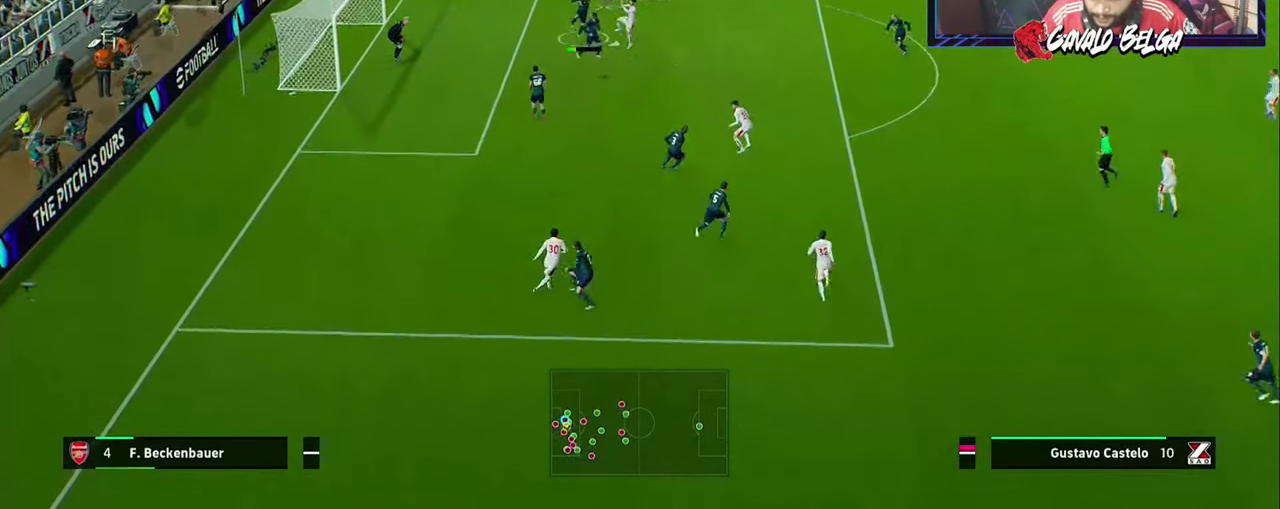
{"buttons": ["L1"], "left_stick": "right", "right_stick": "center", "events": [[33, "CROSS", "up"], [66, "CROSS", "down"], [400, "CROSS", "up"]]}
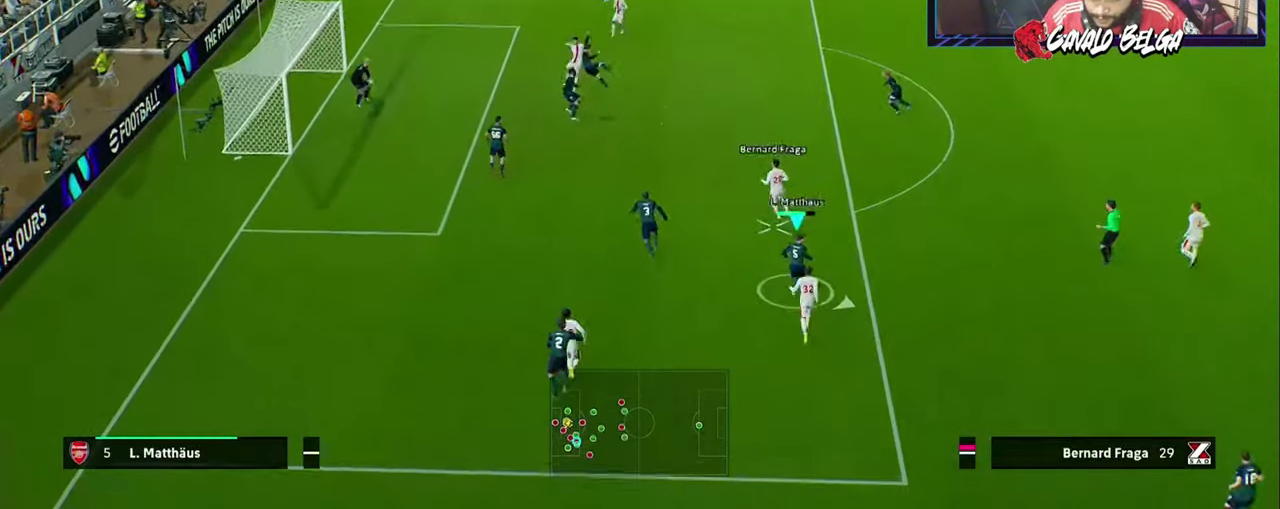
{"buttons": ["R1"], "left_stick": "down-right", "right_stick": "center", "events": [[66, "L1", "up"], [466, "R1", "down"], [500, "left_stick", "down-right"]]}
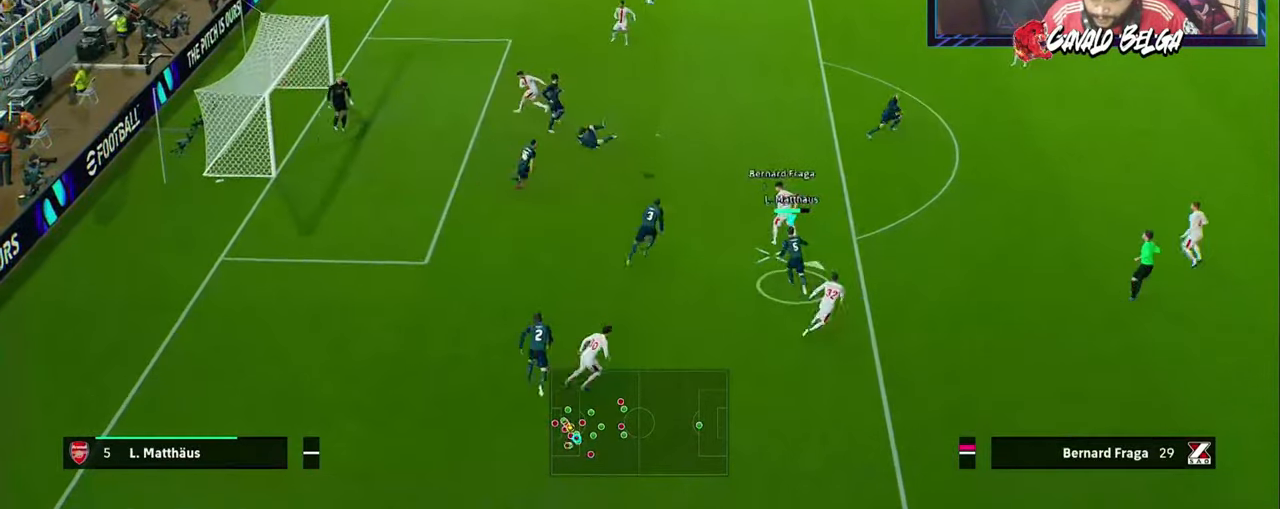
{"buttons": ["CROSS", "R1", "L3"], "left_stick": "right", "right_stick": "center", "events": [[33, "L3", "down"], [433, "CROSS", "down"], [466, "left_stick", "right"]]}
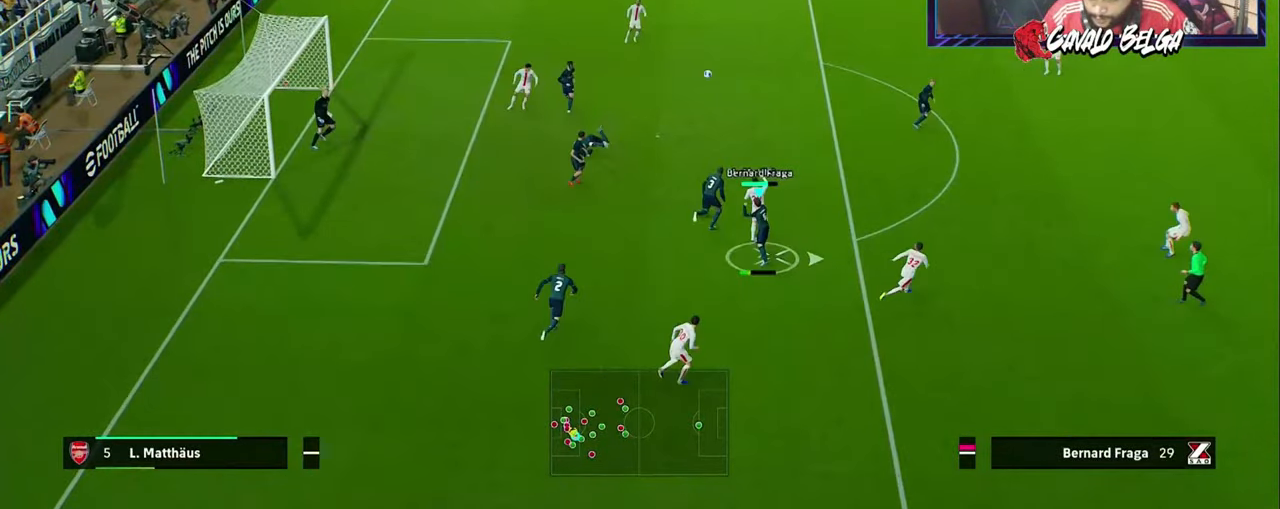
{"buttons": ["R1", "R2", "L3"], "left_stick": "right", "right_stick": "center", "events": [[33, "CROSS", "up"], [500, "R2", "down"]]}
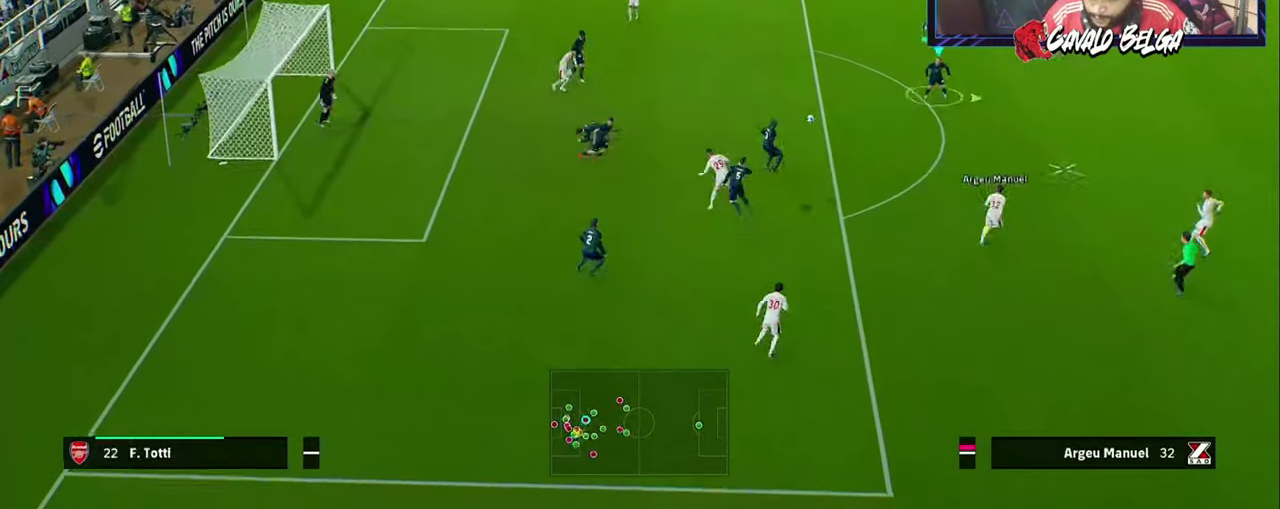
{"buttons": ["R1", "R2", "L3"], "left_stick": "down", "right_stick": "center", "events": [[66, "left_stick", "down-right"], [466, "left_stick", "down"]]}
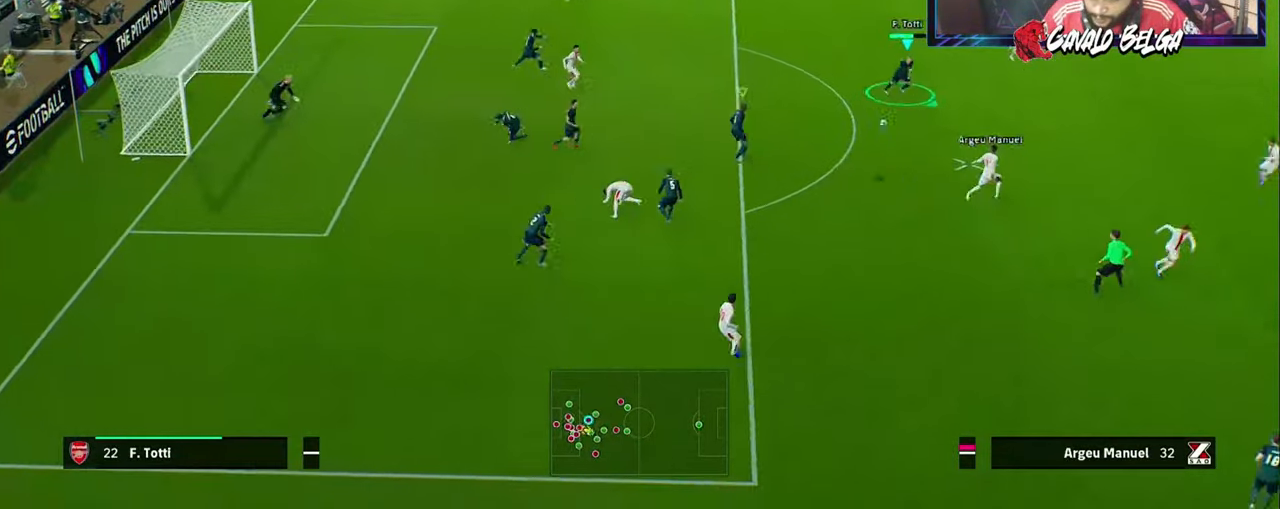
{"buttons": ["SQUARE", "R1", "R2", "L3"], "left_stick": "up-right", "right_stick": "center", "events": [[100, "left_stick", "down-left"], [200, "left_stick", "left"], [300, "L1", "down"], [366, "left_stick", "up"], [433, "L1", "up"], [466, "left_stick", "up-right"], [500, "SQUARE", "down"]]}
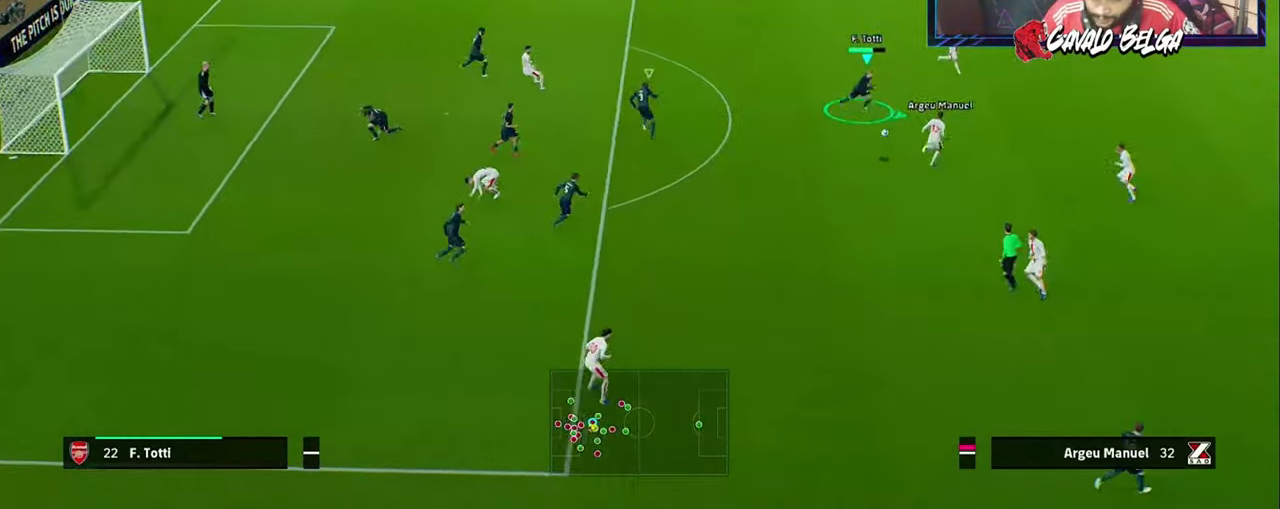
{"buttons": ["R1", "R2"], "left_stick": "up-right", "right_stick": "center", "events": [[133, "SQUARE", "up"], [467, "L3", "up"]]}
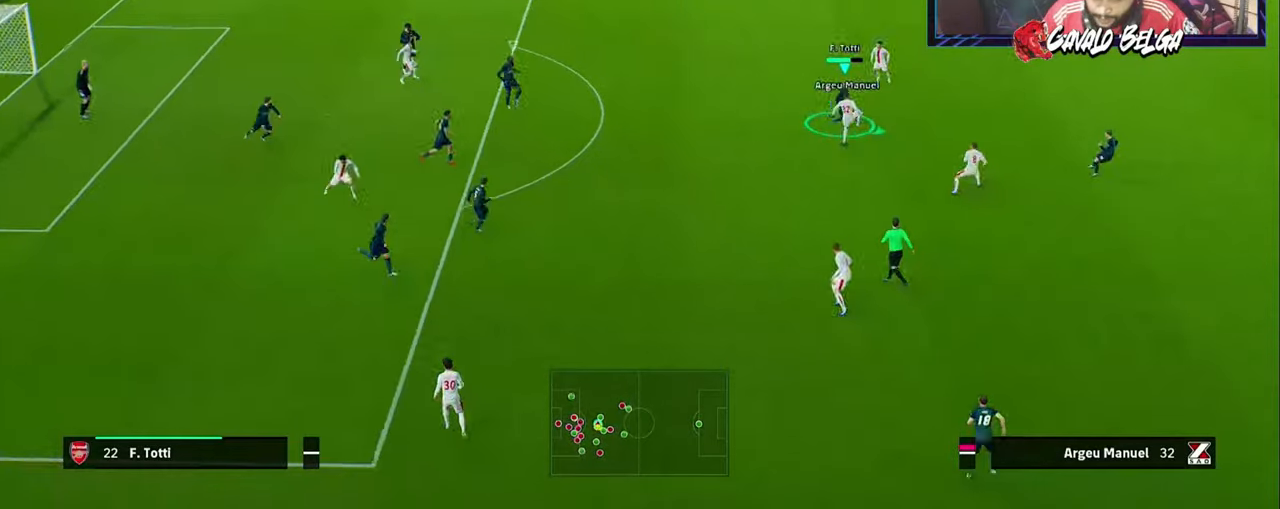
{"buttons": ["R2", "L3"], "left_stick": "down-right", "right_stick": "center", "events": [[100, "left_stick", "right"], [200, "R1", "up"], [233, "L3", "down"], [267, "left_stick", "down-right"]]}
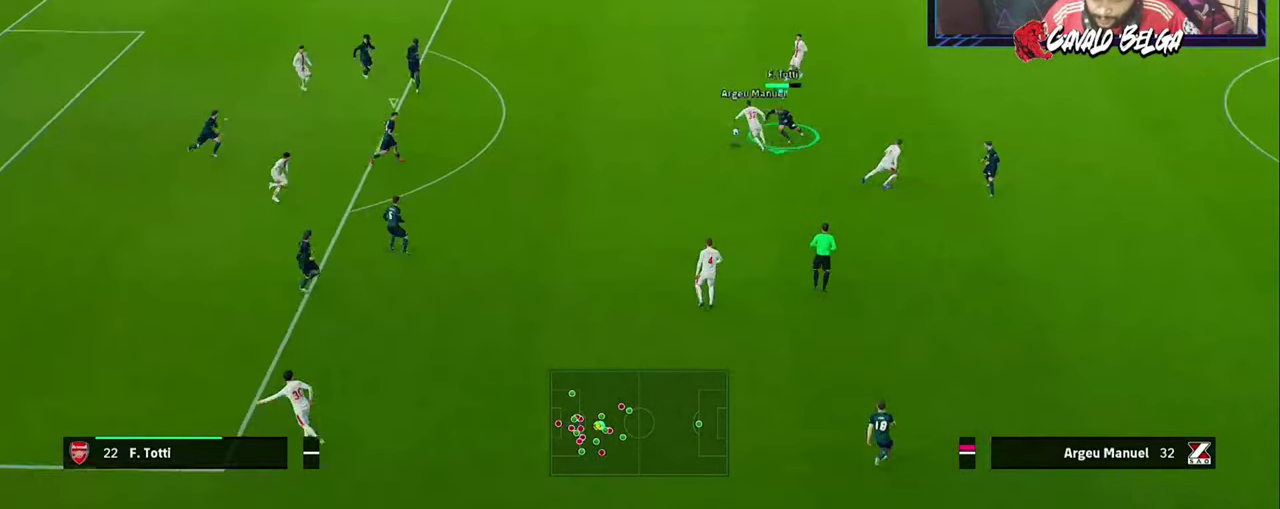
{"buttons": ["R2", "L3"], "left_stick": "down-left", "right_stick": "center", "events": [[200, "left_stick", "down"], [400, "left_stick", "down-left"]]}
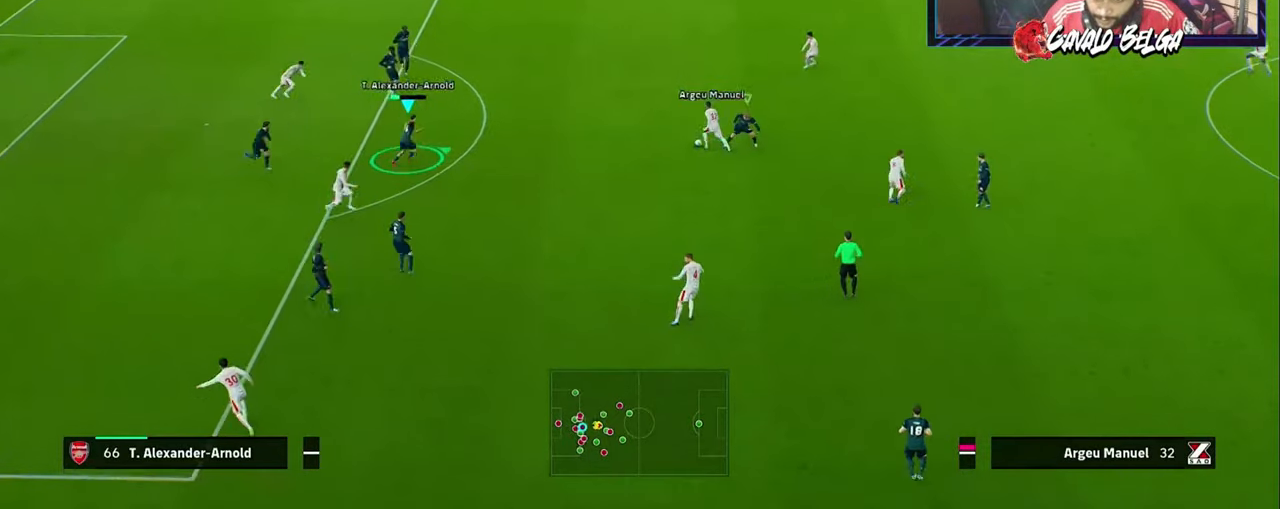
{"buttons": ["R2", "L3"], "left_stick": "down-right", "right_stick": "center", "events": [[33, "SQUARE", "down"], [167, "SQUARE", "up"], [200, "left_stick", "down-right"]]}
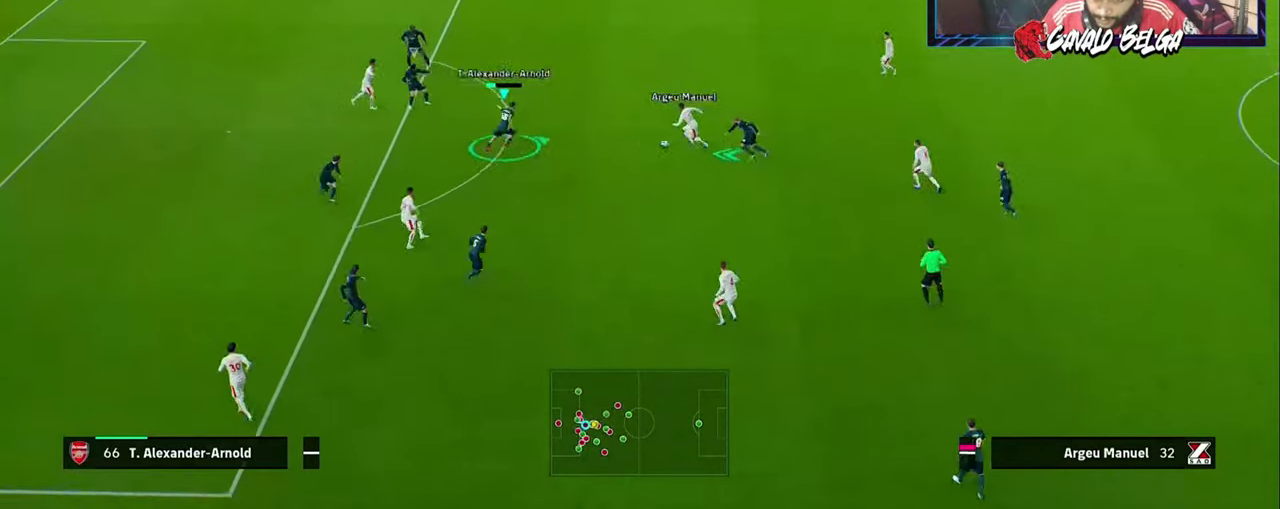
{"buttons": ["L3"], "left_stick": "down-right", "right_stick": "center", "events": [[167, "R2", "up"], [233, "left_stick", "down"], [367, "left_stick", "down-right"]]}
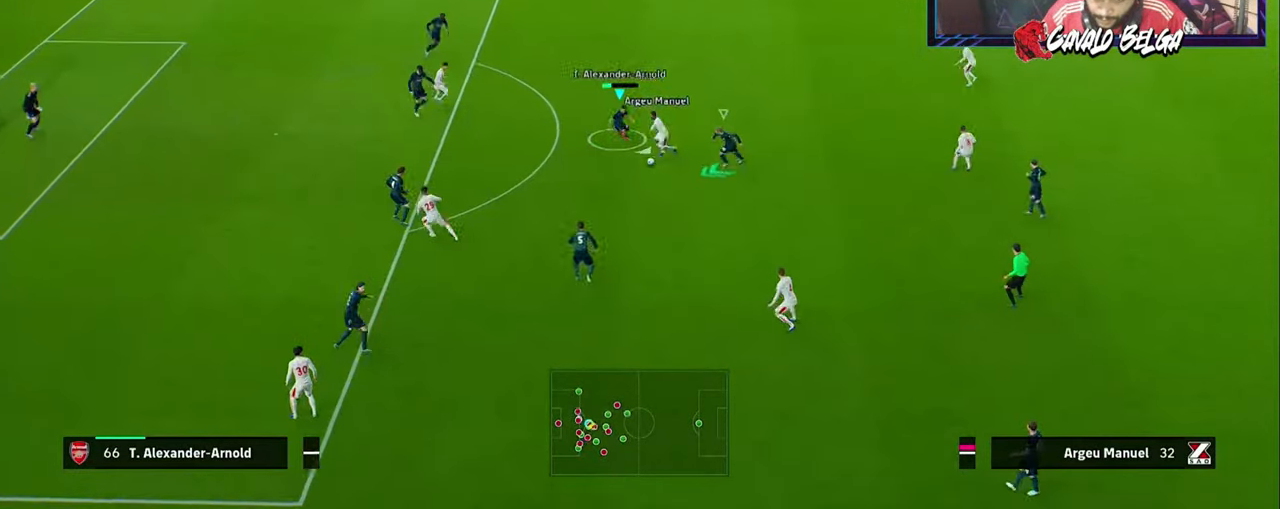
{"buttons": ["L3"], "left_stick": "down-right", "right_stick": "center", "events": [[67, "TRIANGLE", "down"], [367, "TRIANGLE", "up"]]}
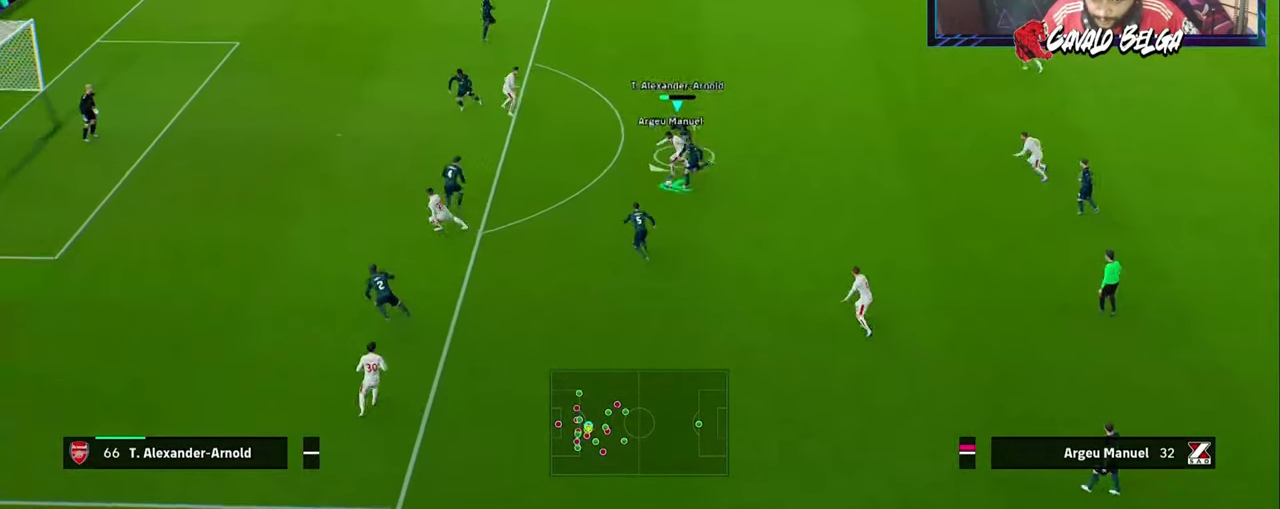
{"buttons": ["L3"], "left_stick": "down-right", "right_stick": "center", "events": []}